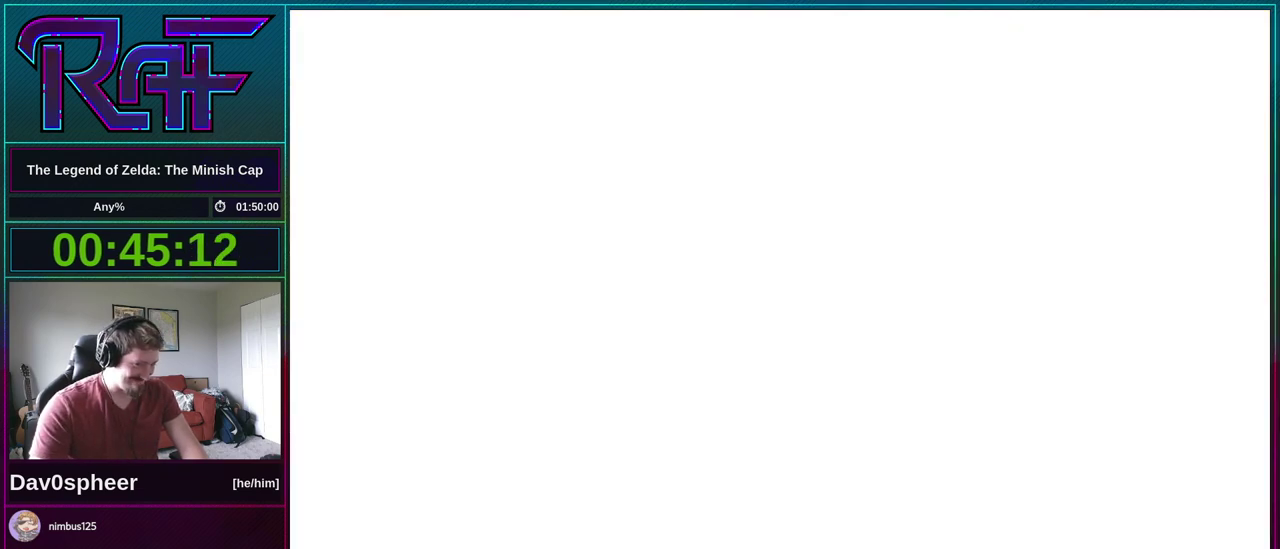
Gameplay with a controller (Nintendo layout); each line is a JSON object with the inputs held at the frame after it. "events" lists button and stick changes between this image and that frame as [ms after this image, input, new state], when the widget could be followed in between. Not read: L3 R3 START.
{"buttons": ["A"], "events": [[50, "A", "down"], [117, "A", "up"], [183, "A", "down"], [250, "A", "up"], [317, "A", "down"], [383, "A", "up"], [483, "A", "down"]]}
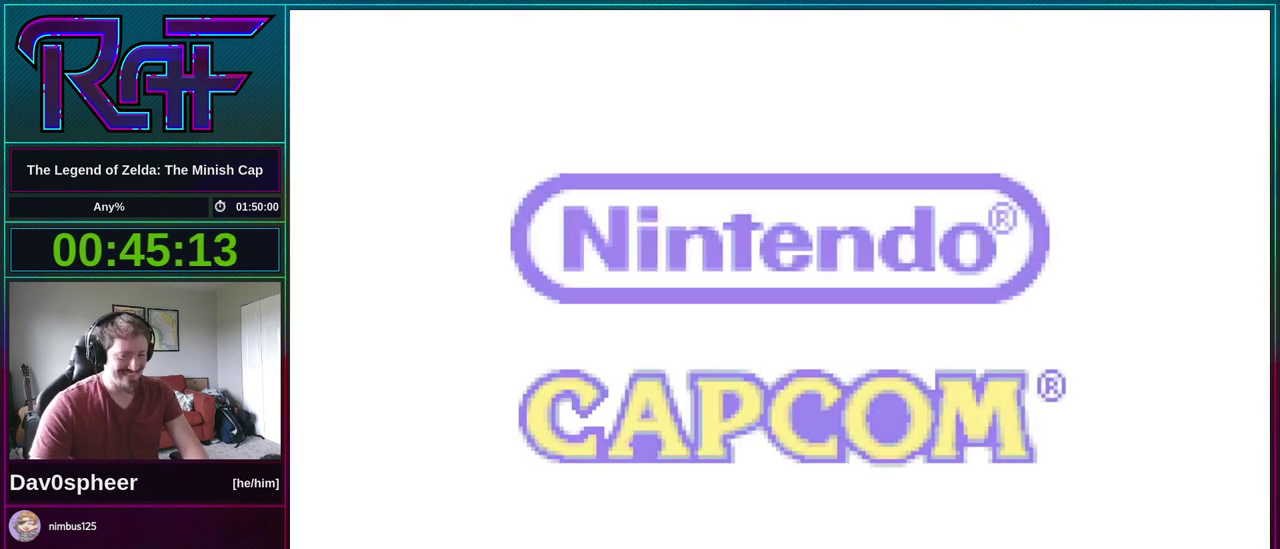
{"buttons": [], "events": [[50, "A", "up"], [117, "A", "down"], [183, "A", "up"], [250, "A", "down"], [317, "A", "up"], [417, "A", "down"], [483, "A", "up"]]}
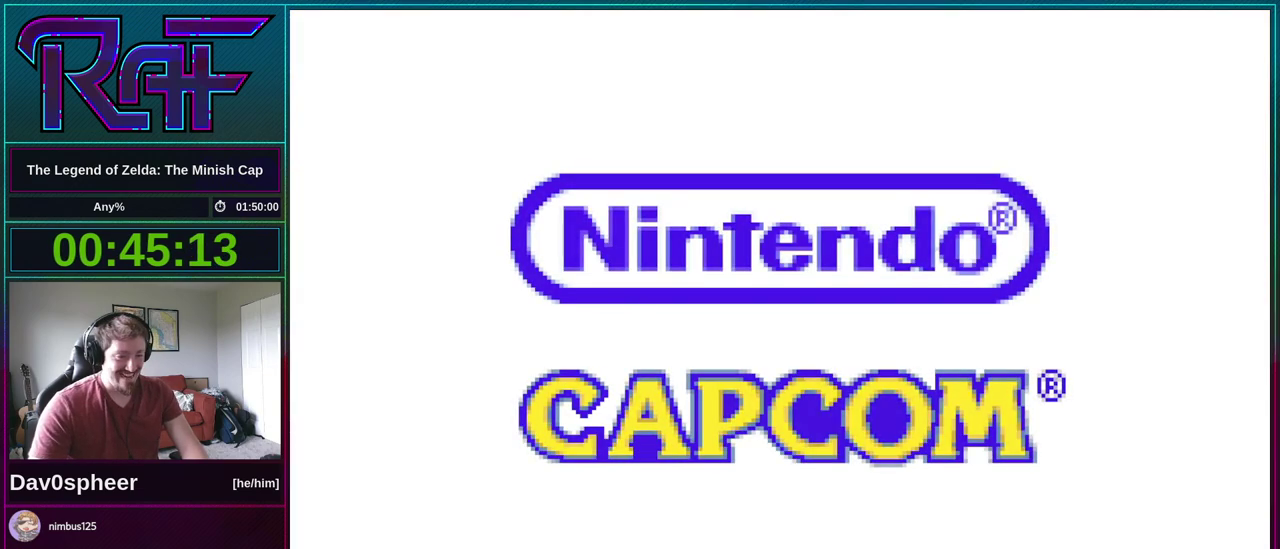
{"buttons": ["A"], "events": [[83, "A", "down"], [150, "A", "up"], [250, "A", "down"], [317, "A", "up"], [417, "A", "down"]]}
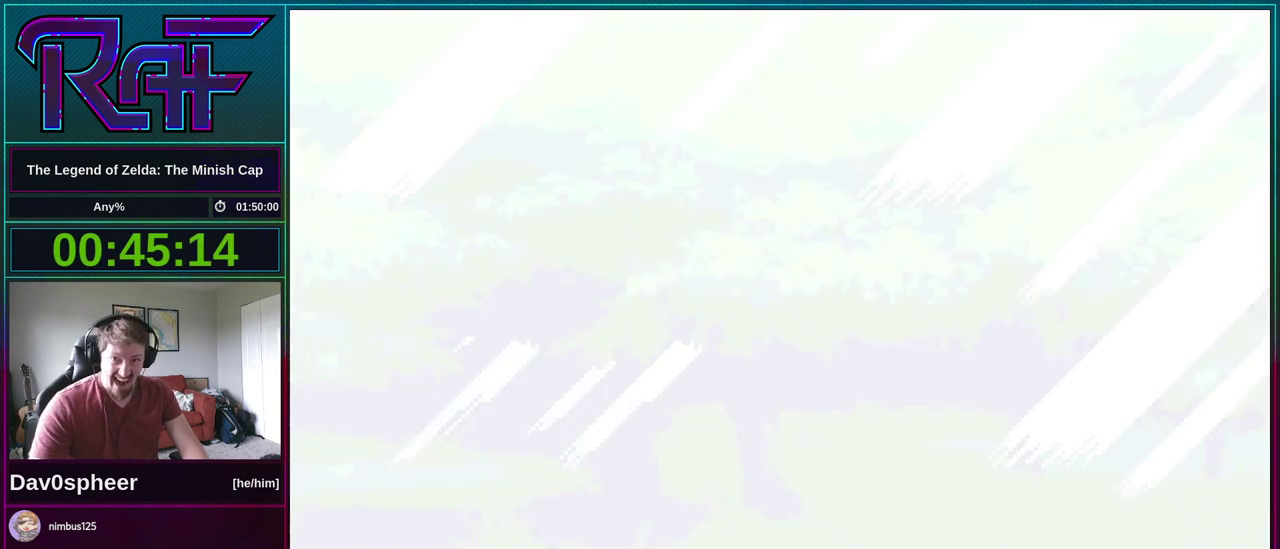
{"buttons": [], "events": [[17, "A", "up"], [83, "A", "down"], [183, "A", "up"], [283, "A", "down"], [350, "A", "up"], [417, "A", "down"], [483, "A", "up"]]}
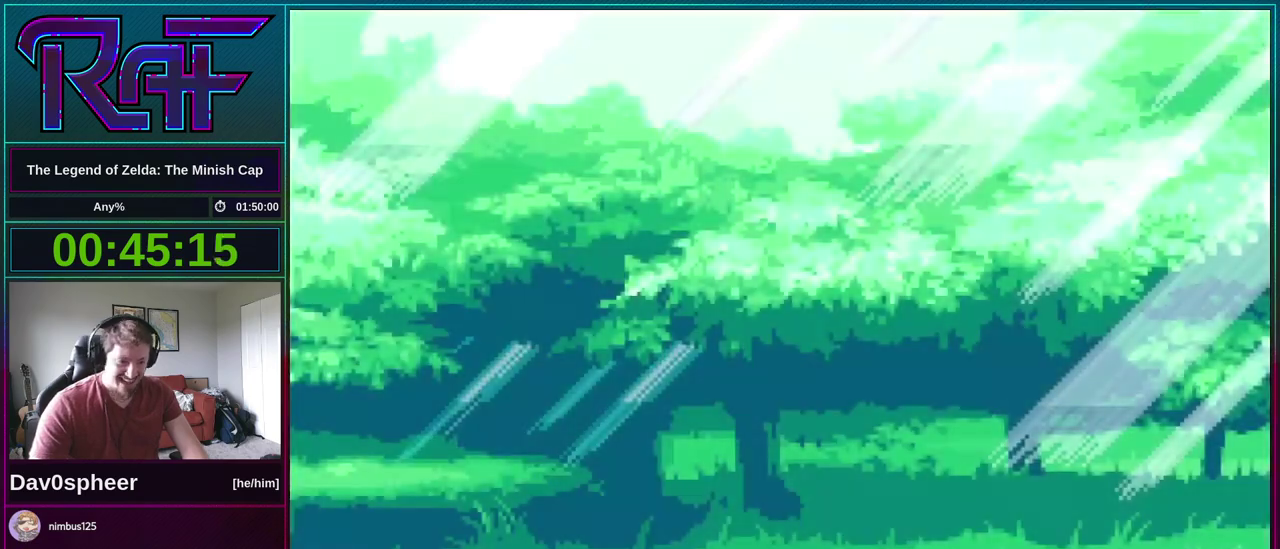
{"buttons": [], "events": [[83, "A", "down"], [150, "A", "up"], [250, "A", "down"], [317, "A", "up"], [417, "A", "down"], [483, "A", "up"]]}
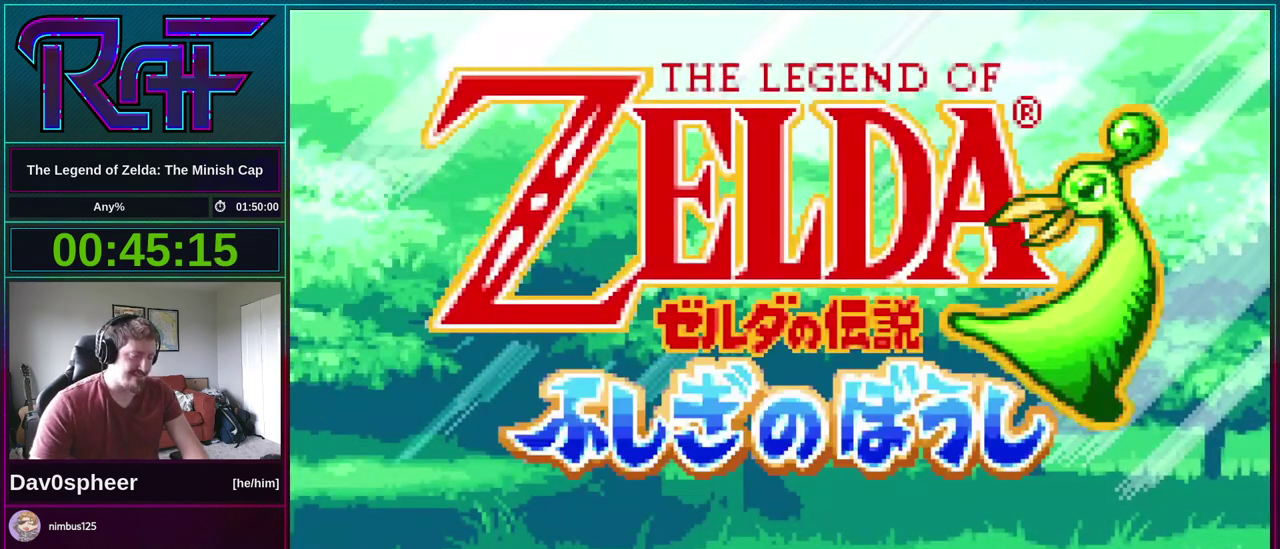
{"buttons": [], "events": [[83, "A", "down"], [150, "A", "up"], [217, "A", "down"], [283, "A", "up"], [383, "A", "down"], [450, "A", "up"]]}
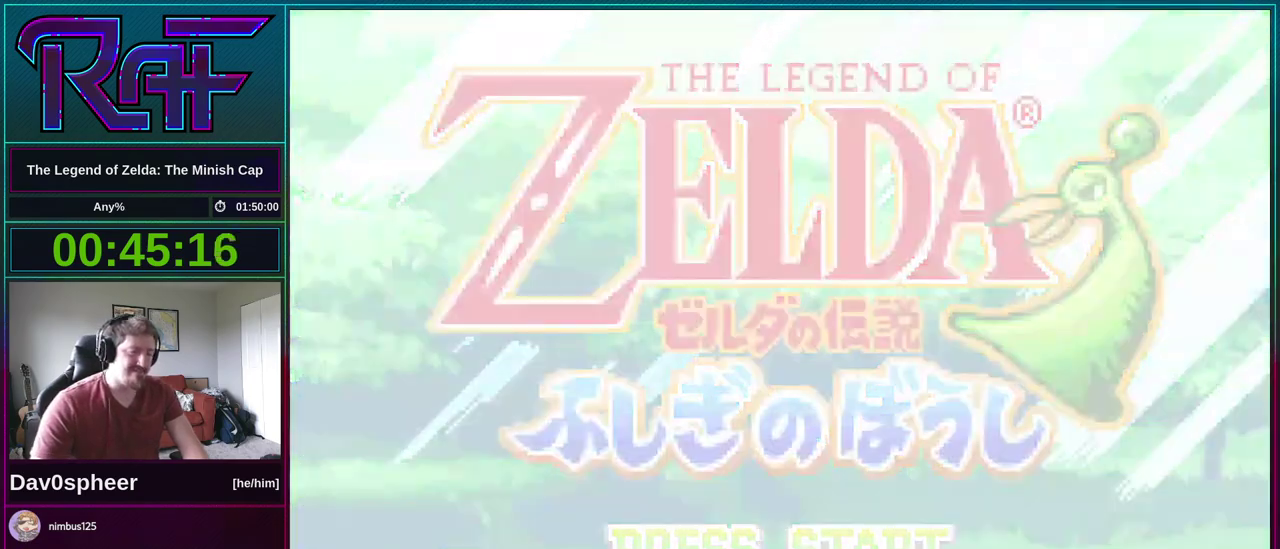
{"buttons": [], "events": [[17, "A", "down"], [83, "A", "up"], [183, "A", "down"], [283, "A", "up"], [383, "A", "down"], [450, "A", "up"]]}
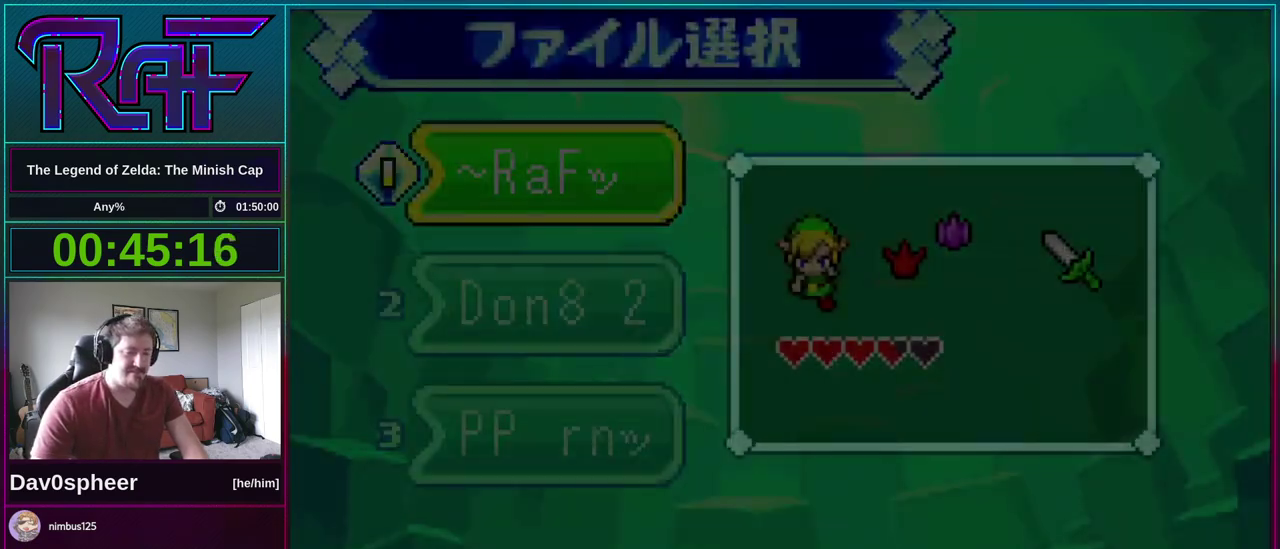
{"buttons": [], "events": [[50, "A", "down"], [117, "A", "up"], [217, "A", "down"], [317, "A", "up"], [417, "A", "down"], [483, "A", "up"]]}
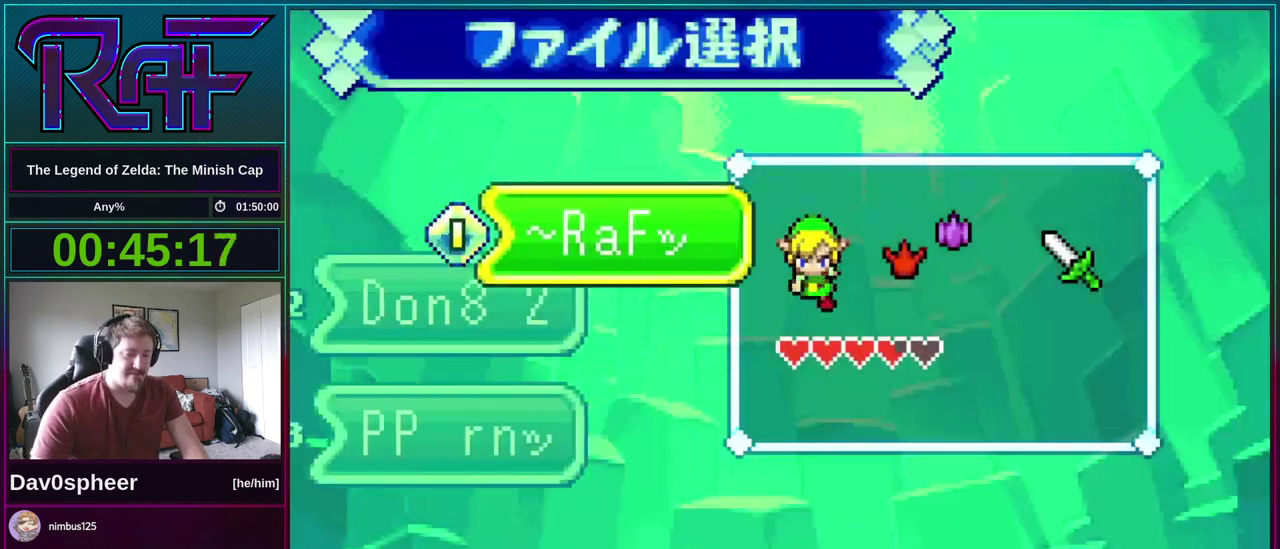
{"buttons": ["A"], "events": [[117, "A", "down"], [183, "A", "up"], [317, "A", "down"], [383, "A", "up"], [483, "A", "down"]]}
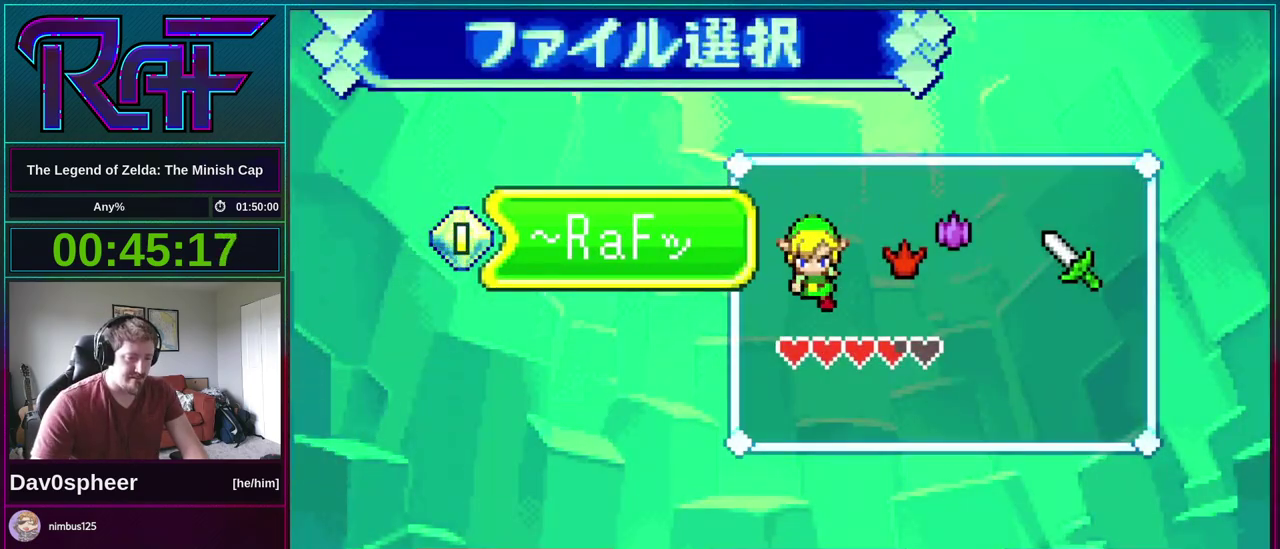
{"buttons": [], "events": [[50, "A", "up"], [150, "A", "down"], [217, "A", "up"], [317, "A", "down"], [417, "A", "up"]]}
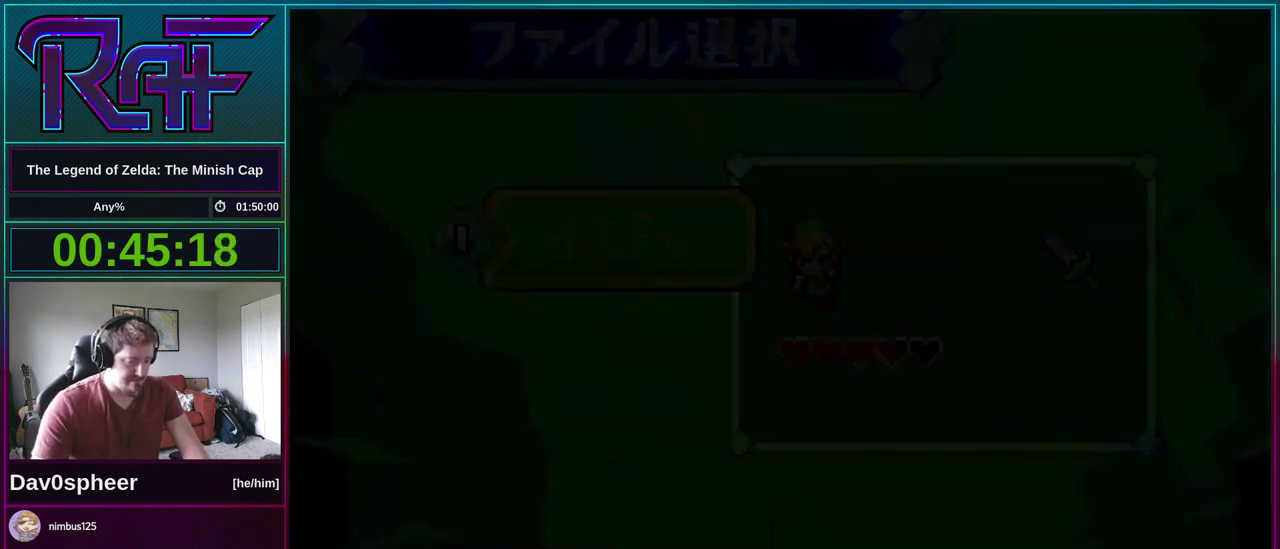
{"buttons": ["DPAD_UP", "DPAD_LEFT"], "events": [[50, "DPAD_LEFT", "down"], [50, "DPAD_UP", "down"]]}
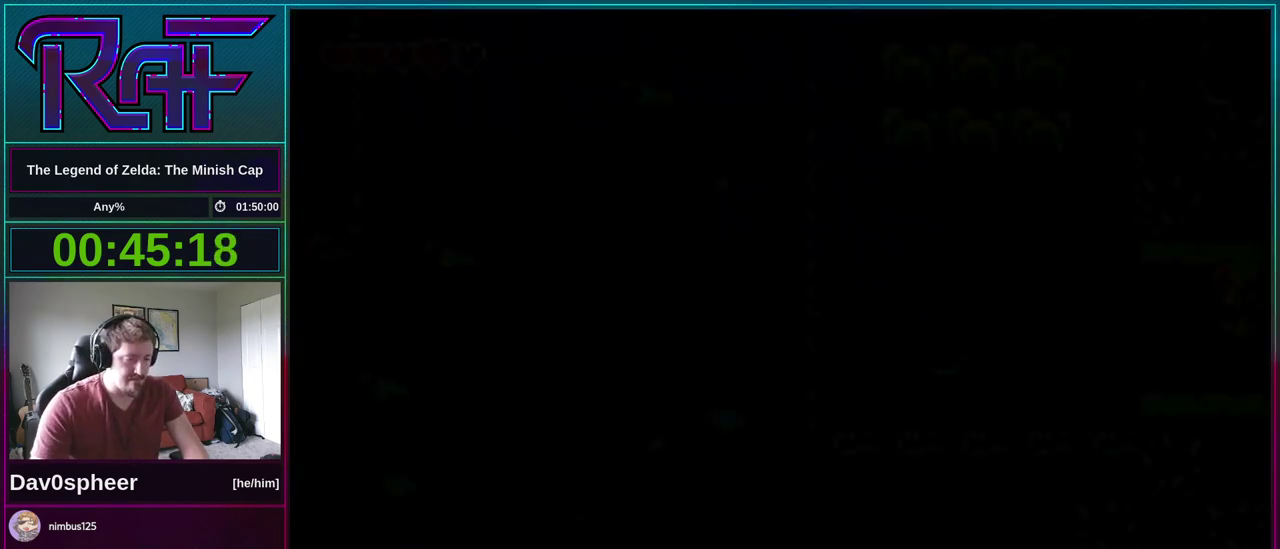
{"buttons": ["B", "DPAD_UP", "DPAD_LEFT"], "events": [[350, "B", "down"]]}
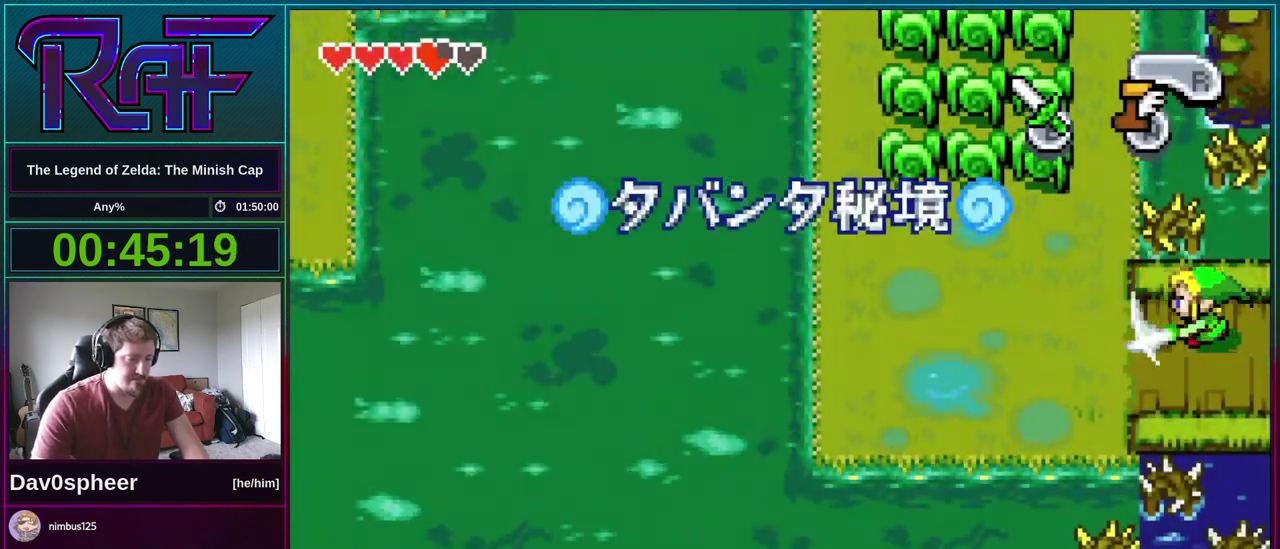
{"buttons": ["DPAD_UP", "DPAD_LEFT"], "events": [[50, "B", "up"]]}
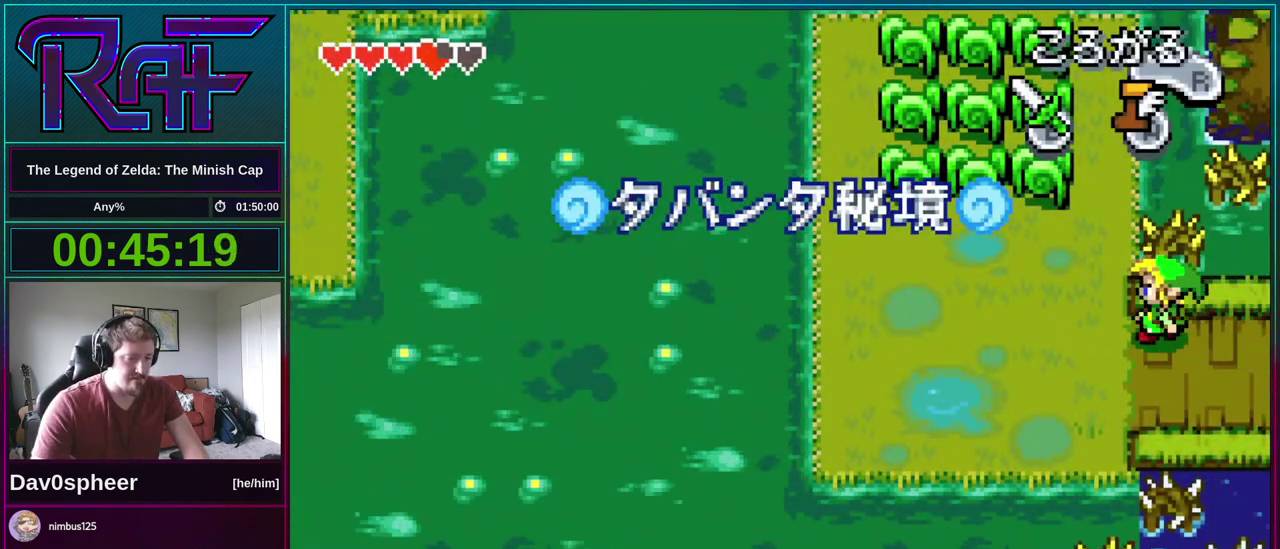
{"buttons": ["DPAD_UP", "DPAD_LEFT"], "events": []}
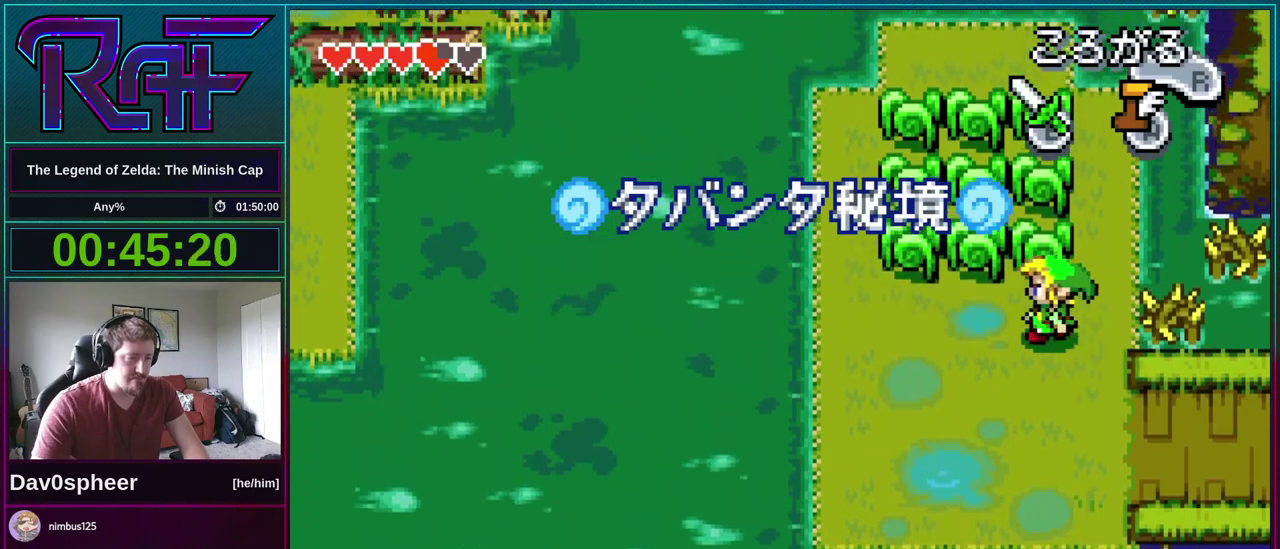
{"buttons": ["B", "DPAD_UP"], "events": [[17, "DPAD_LEFT", "up"], [50, "B", "down"]]}
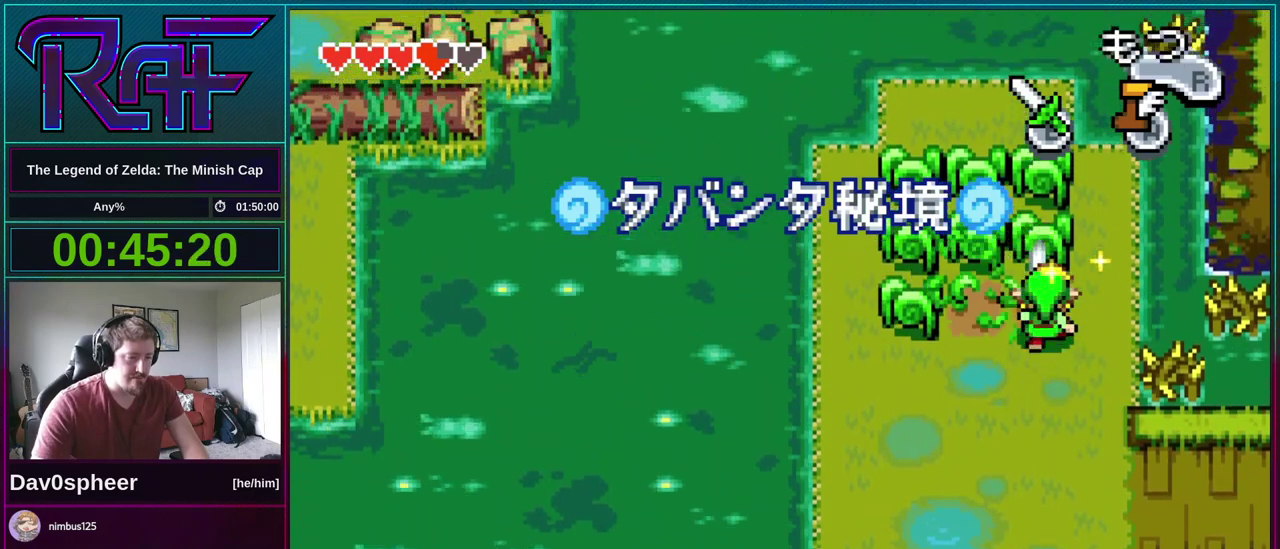
{"buttons": ["A", "B", "DPAD_LEFT"]}
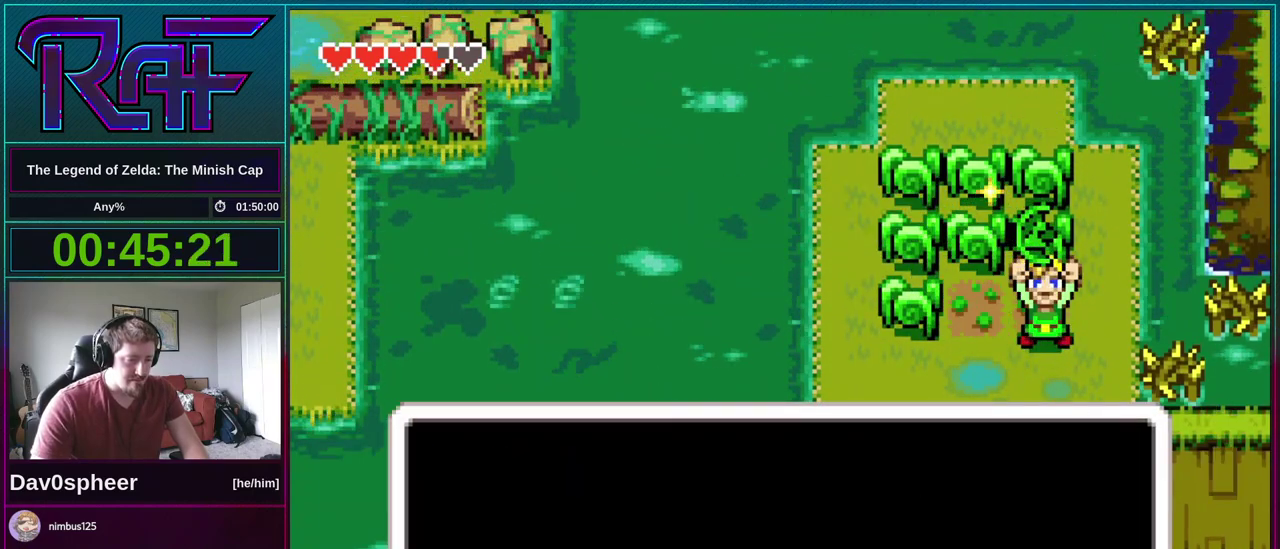
{"buttons": ["DPAD_DOWN"], "events": [[17, "DPAD_LEFT", "up"], [50, "DPAD_RIGHT", "down"], [83, "A", "up"], [117, "DPAD_DOWN", "down"], [183, "DPAD_RIGHT", "up"], [217, "B", "up"], [217, "DPAD_LEFT", "down"], [317, "DPAD_LEFT", "up"]]}
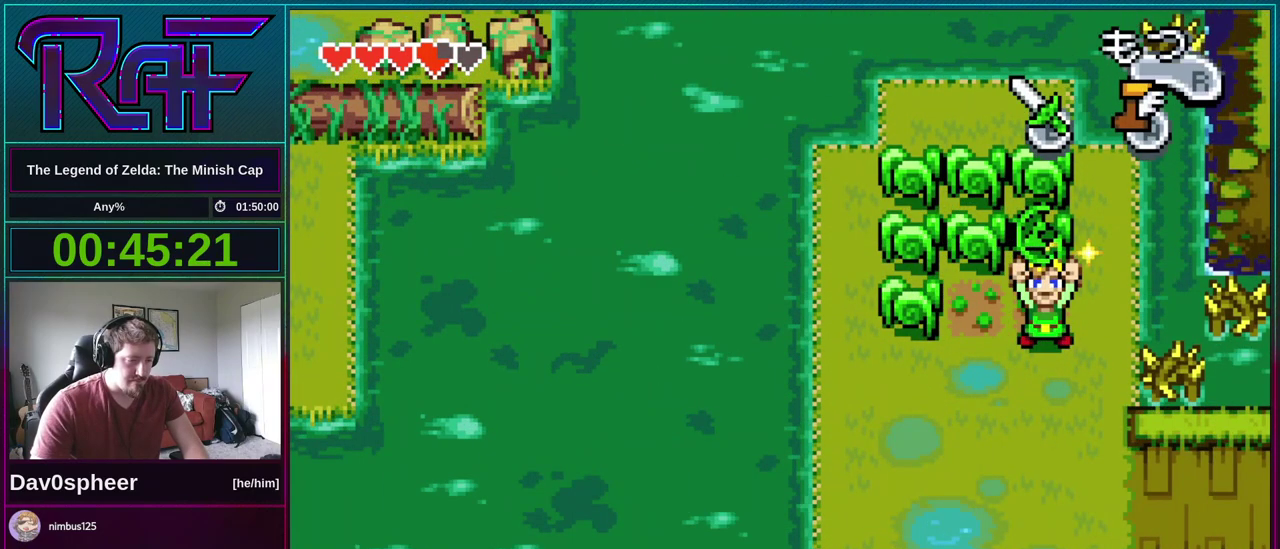
{"buttons": ["DPAD_DOWN"], "events": [[217, "R1", "down"], [317, "R1", "up"]]}
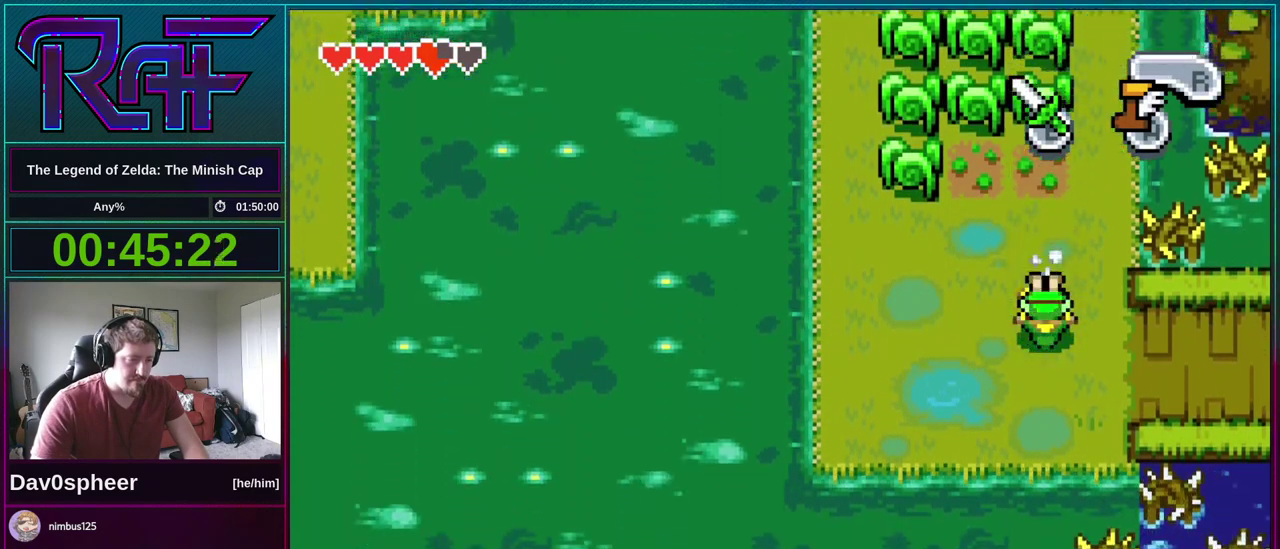
{"buttons": ["A", "DPAD_DOWN", "DPAD_LEFT"], "events": [[283, "DPAD_LEFT", "down"], [317, "DPAD_DOWN", "up"], [350, "A", "down"], [417, "DPAD_DOWN", "down"]]}
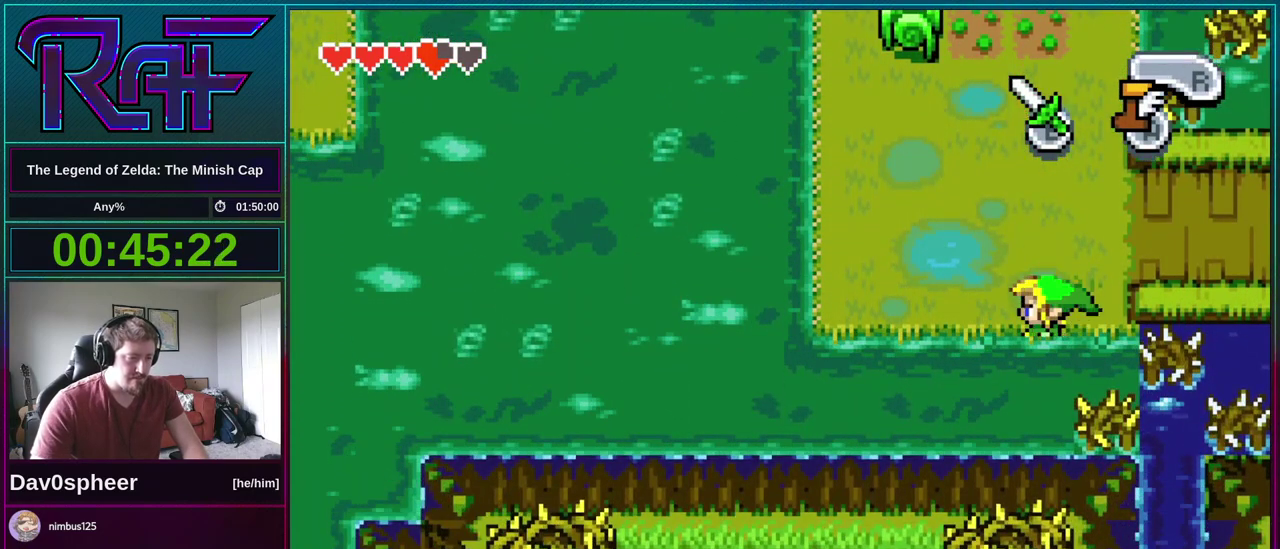
{"buttons": ["A", "DPAD_DOWN", "DPAD_LEFT"], "events": []}
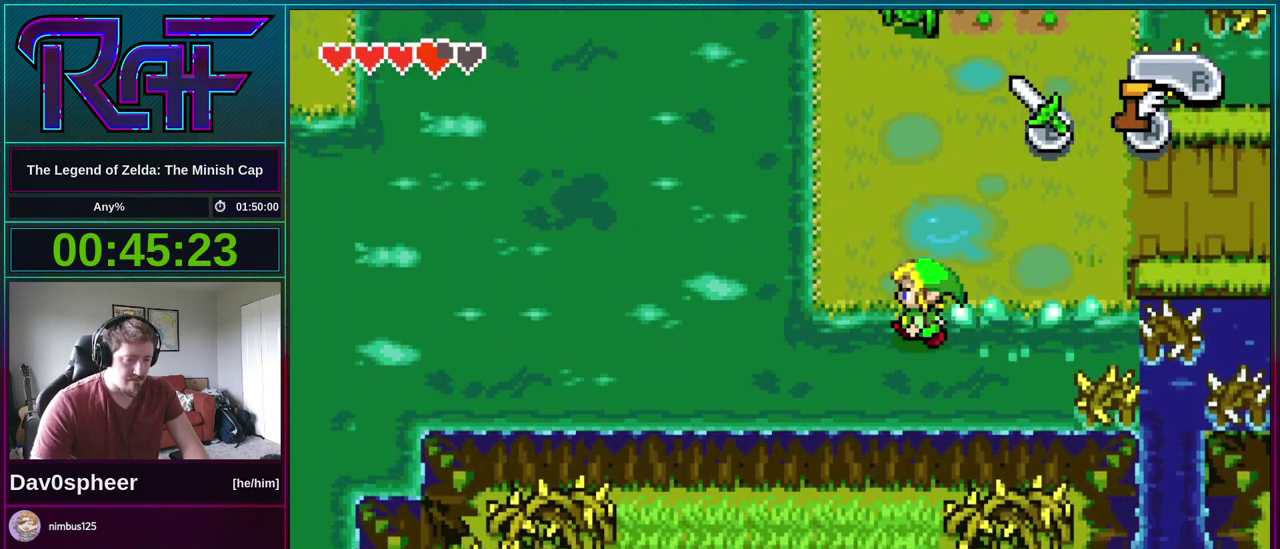
{"buttons": ["A", "DPAD_DOWN", "DPAD_LEFT"], "events": []}
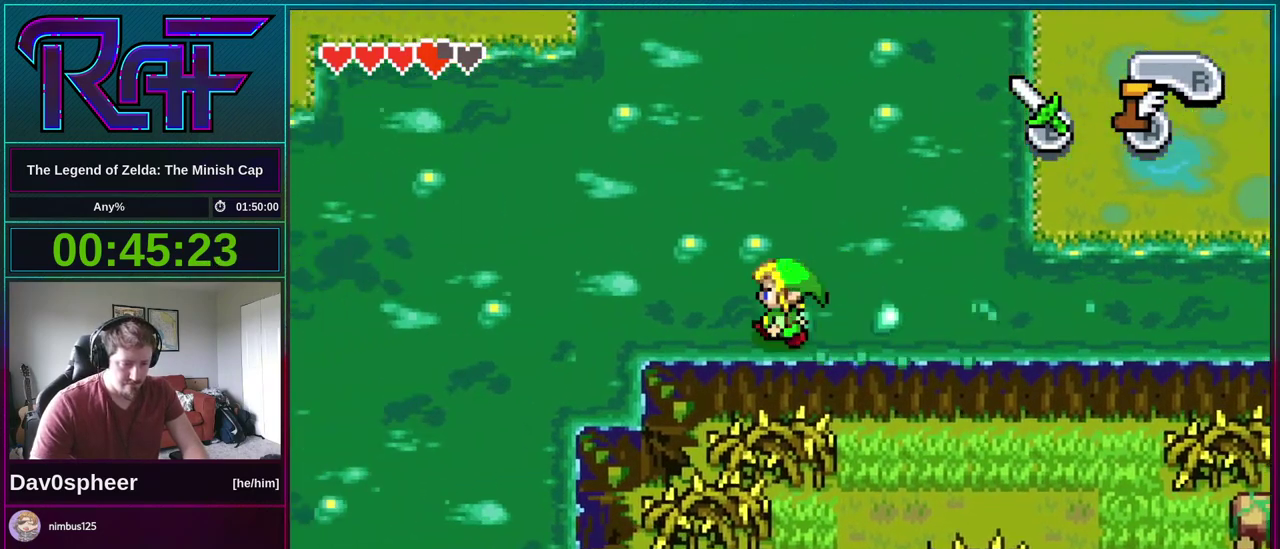
{"buttons": ["A", "DPAD_DOWN", "DPAD_LEFT"], "events": []}
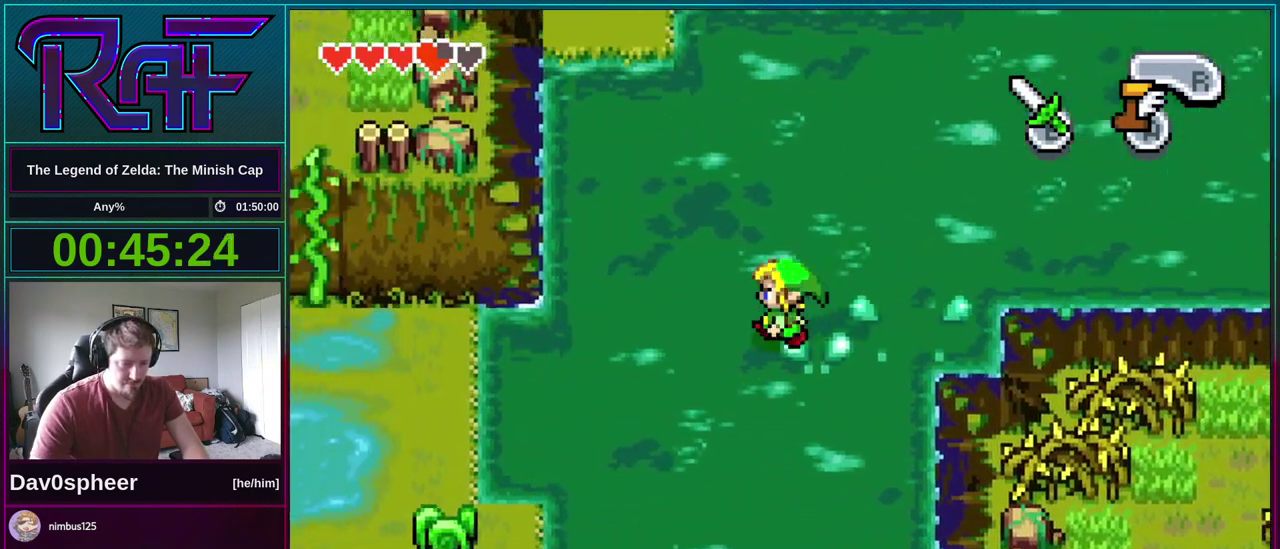
{"buttons": ["A", "DPAD_LEFT"], "events": [[117, "DPAD_DOWN", "up"]]}
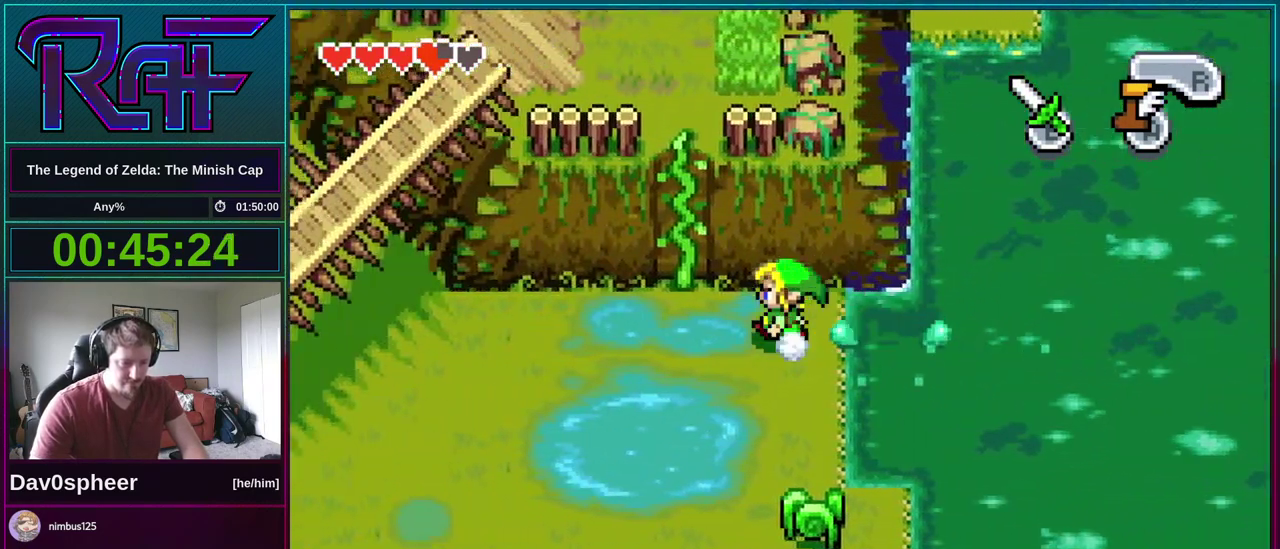
{"buttons": ["DPAD_UP"], "events": [[83, "A", "up"], [83, "DPAD_UP", "down"], [117, "DPAD_LEFT", "up"], [150, "R1", "down"], [217, "R1", "up"]]}